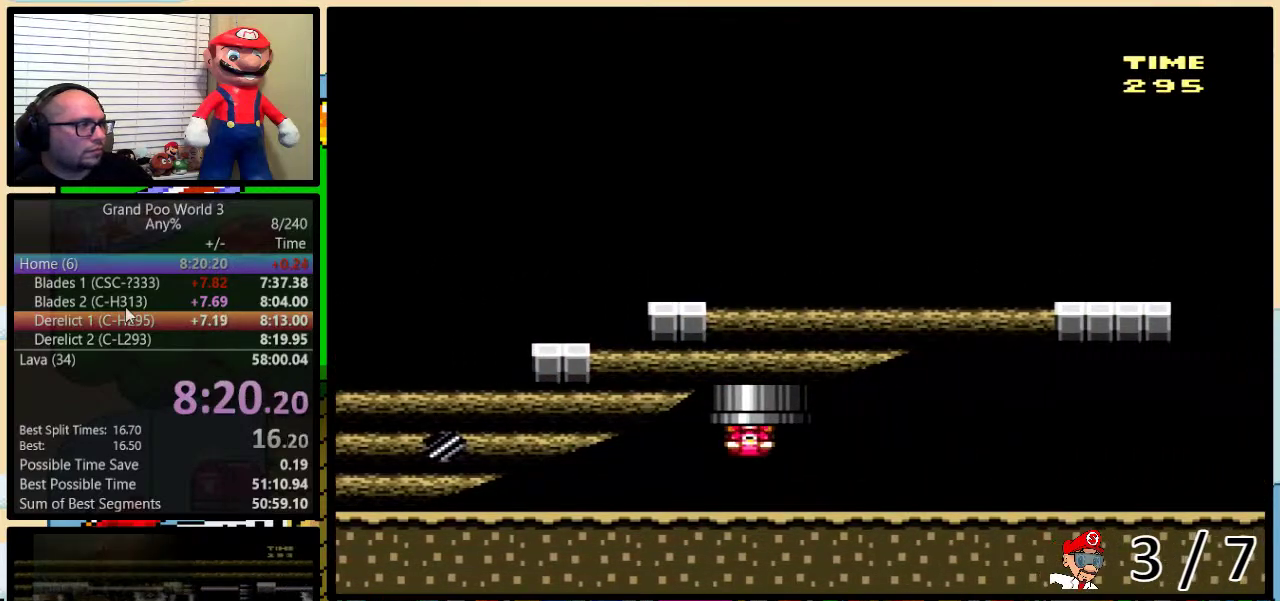
Gameplay with a controller (Nintendo layout); each line is a JSON object with the inputs held at the frame after it. "events" lists button and stick changes between this image and that frame as [ms after this image, input, new state], when the widget could be followed in between. Not read: L3 R3.
{"buttons": ["Y"], "events": []}
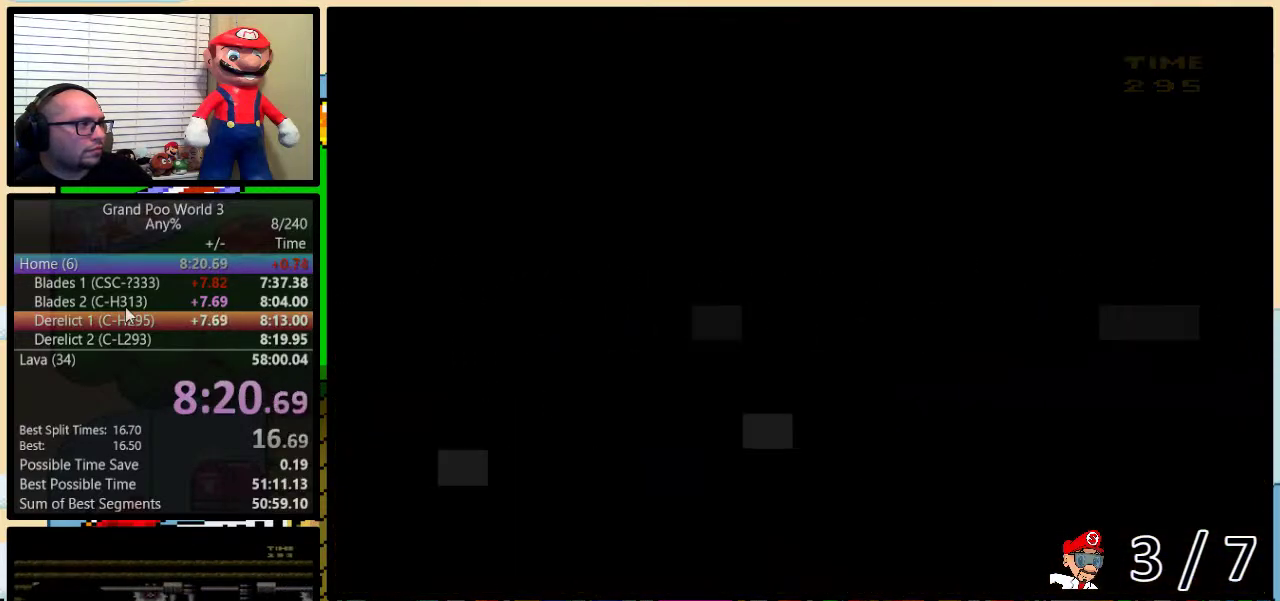
{"buttons": ["Y"], "events": []}
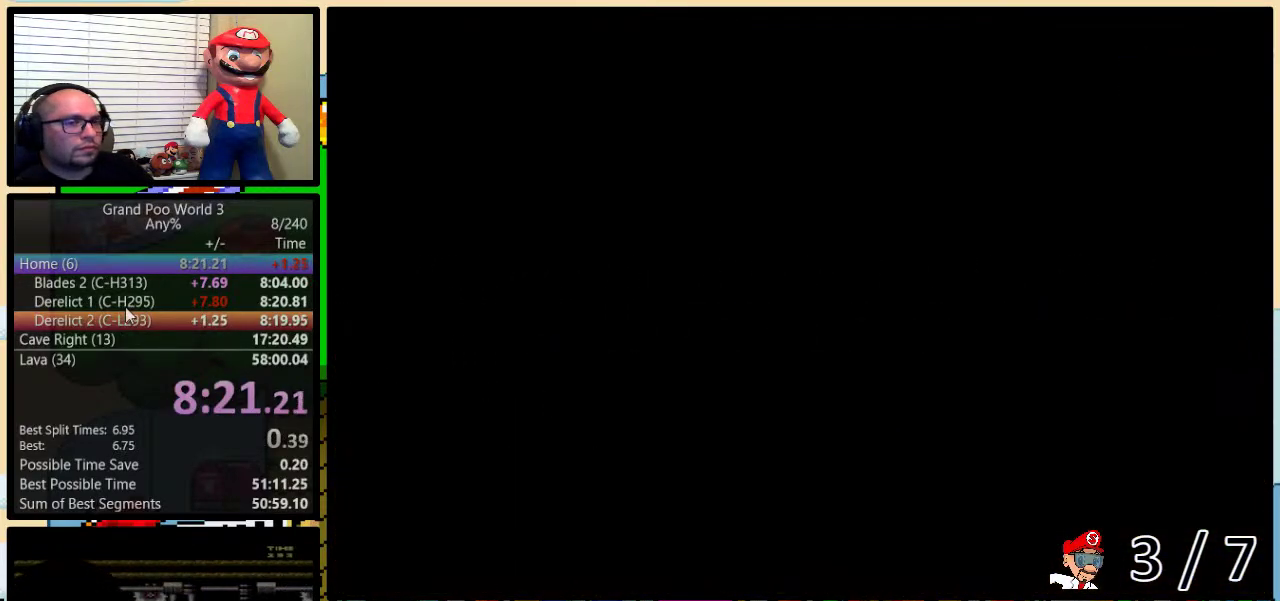
{"buttons": ["Y"], "events": []}
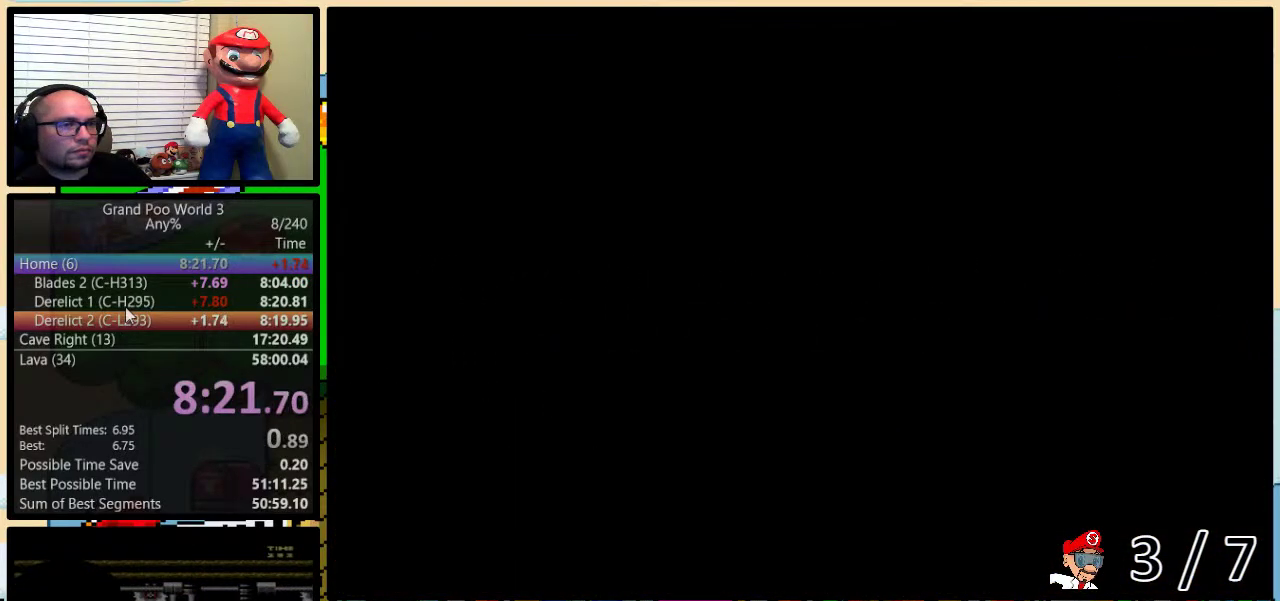
{"buttons": ["Y", "DPAD_RIGHT"], "events": [[500, "DPAD_RIGHT", "down"]]}
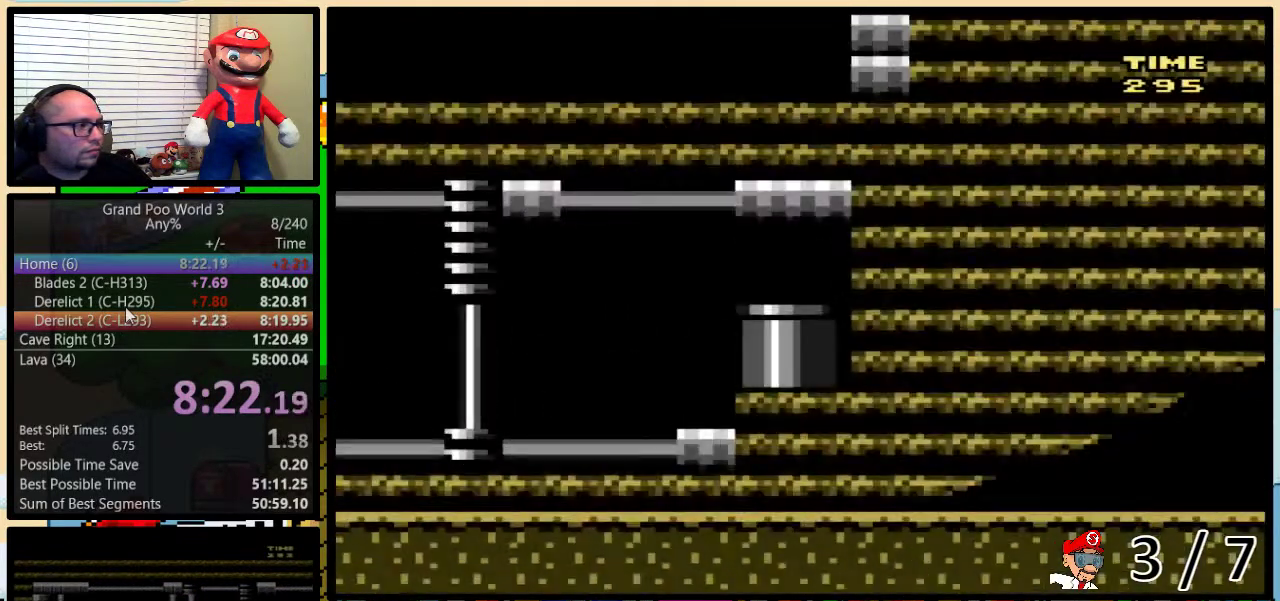
{"buttons": ["Y", "DPAD_LEFT"], "events": [[184, "DPAD_LEFT", "down"], [184, "DPAD_RIGHT", "up"]]}
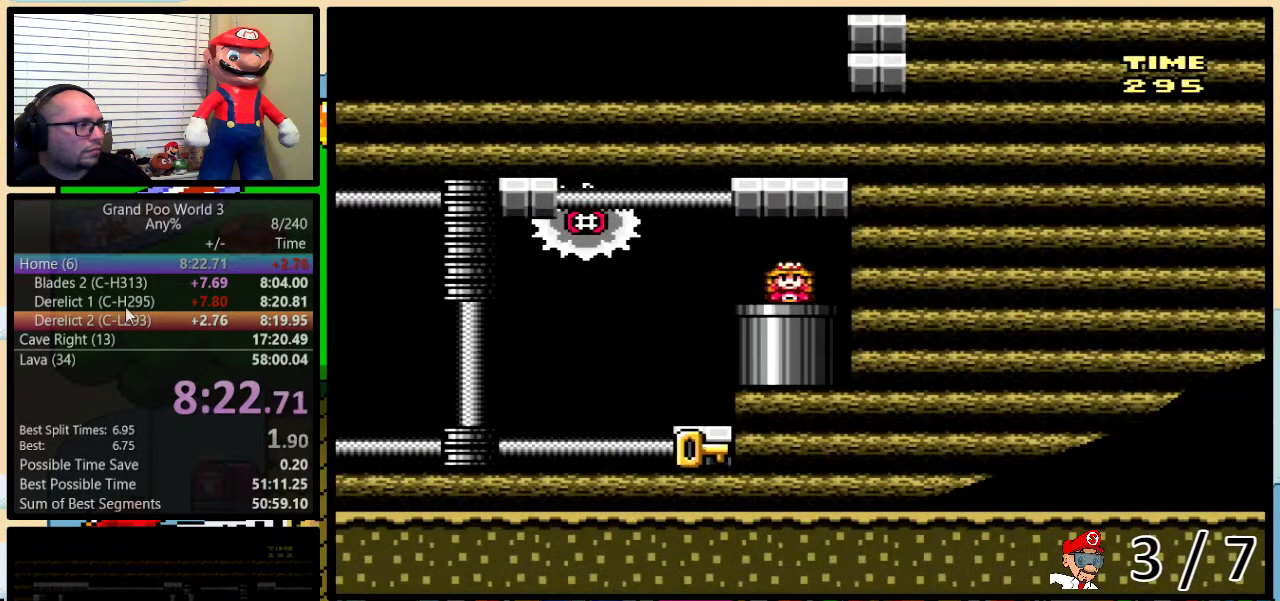
{"buttons": ["Y", "DPAD_UP", "DPAD_RIGHT"], "events": [[383, "DPAD_UP", "down"], [450, "DPAD_LEFT", "up"], [450, "DPAD_RIGHT", "down"]]}
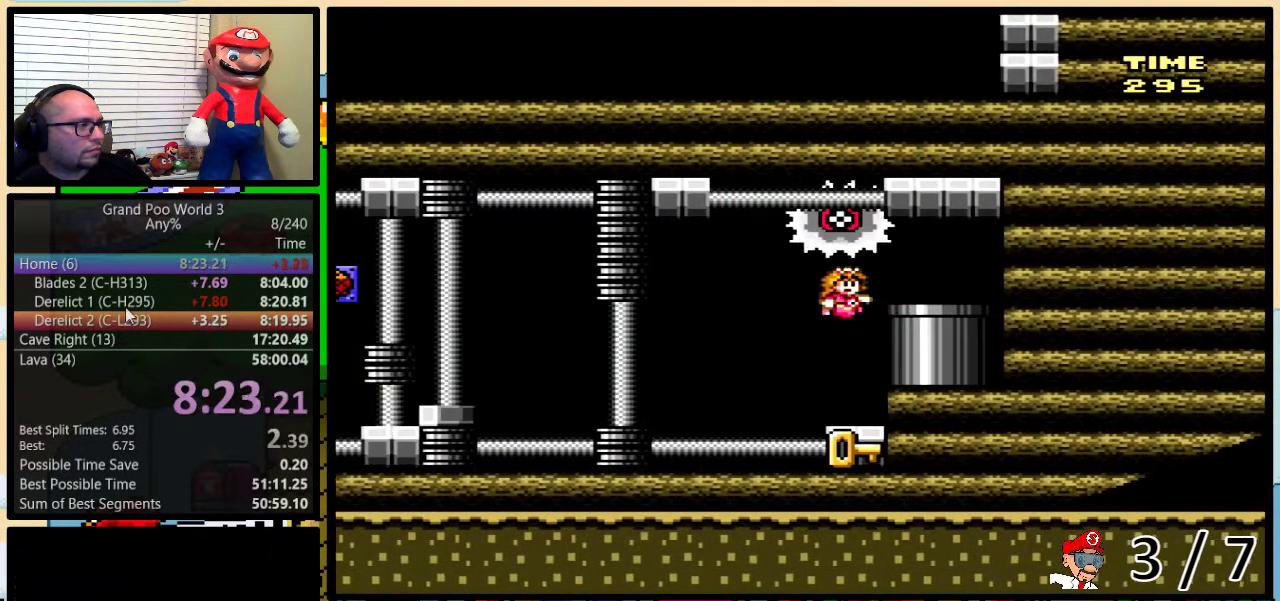
{"buttons": ["Y", "DPAD_LEFT"], "events": [[17, "DPAD_LEFT", "down"], [17, "DPAD_RIGHT", "up"], [17, "DPAD_UP", "up"]]}
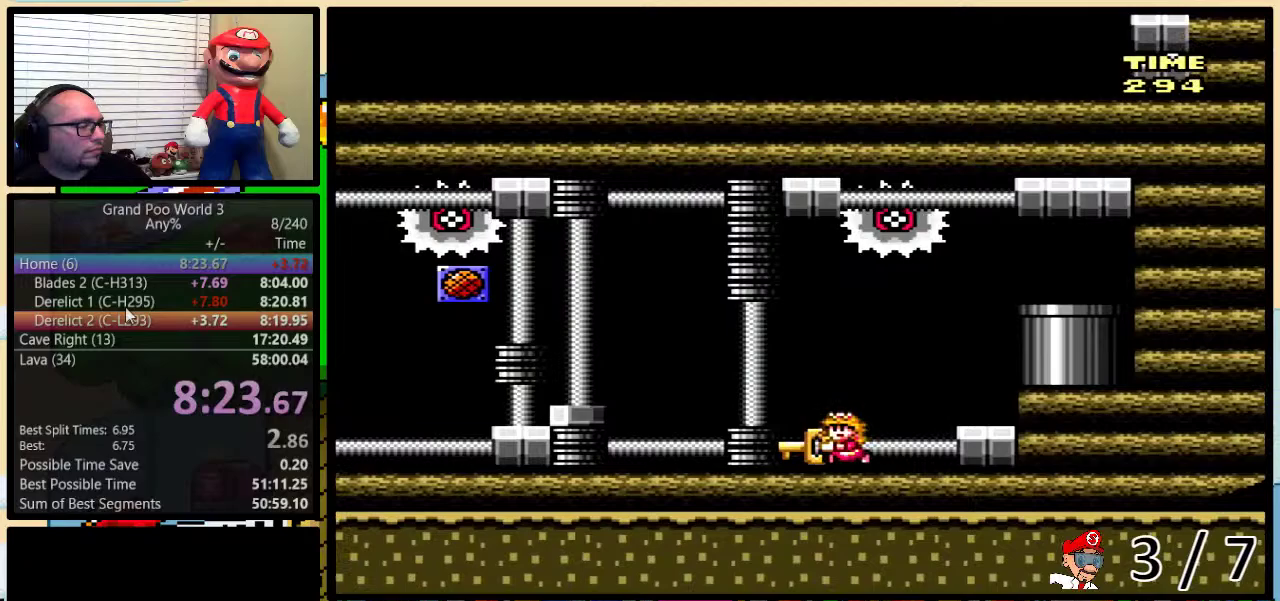
{"buttons": ["Y", "DPAD_LEFT"], "events": []}
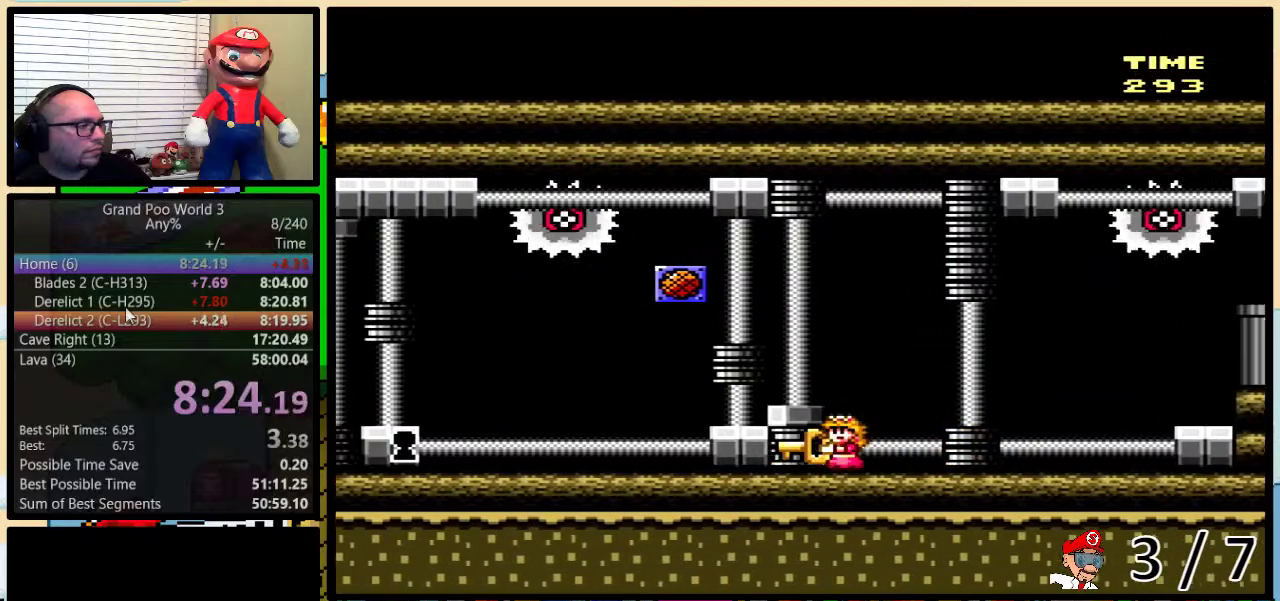
{"buttons": ["Y", "DPAD_LEFT"], "events": []}
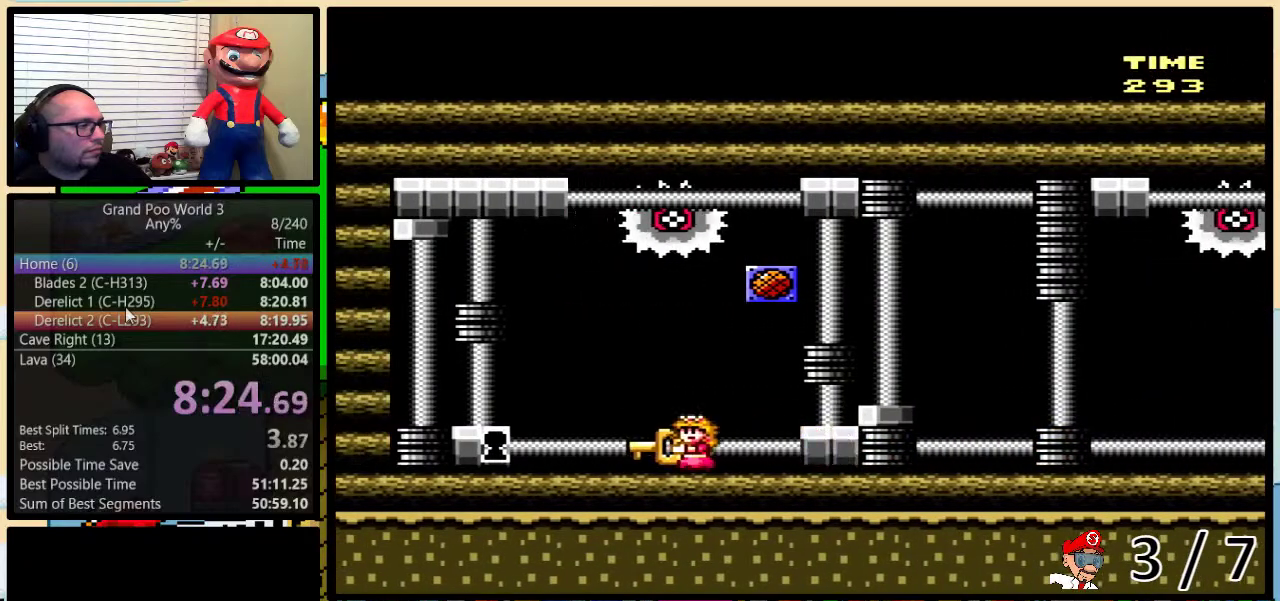
{"buttons": ["B", "Y", "DPAD_LEFT"], "events": [[234, "B", "down"]]}
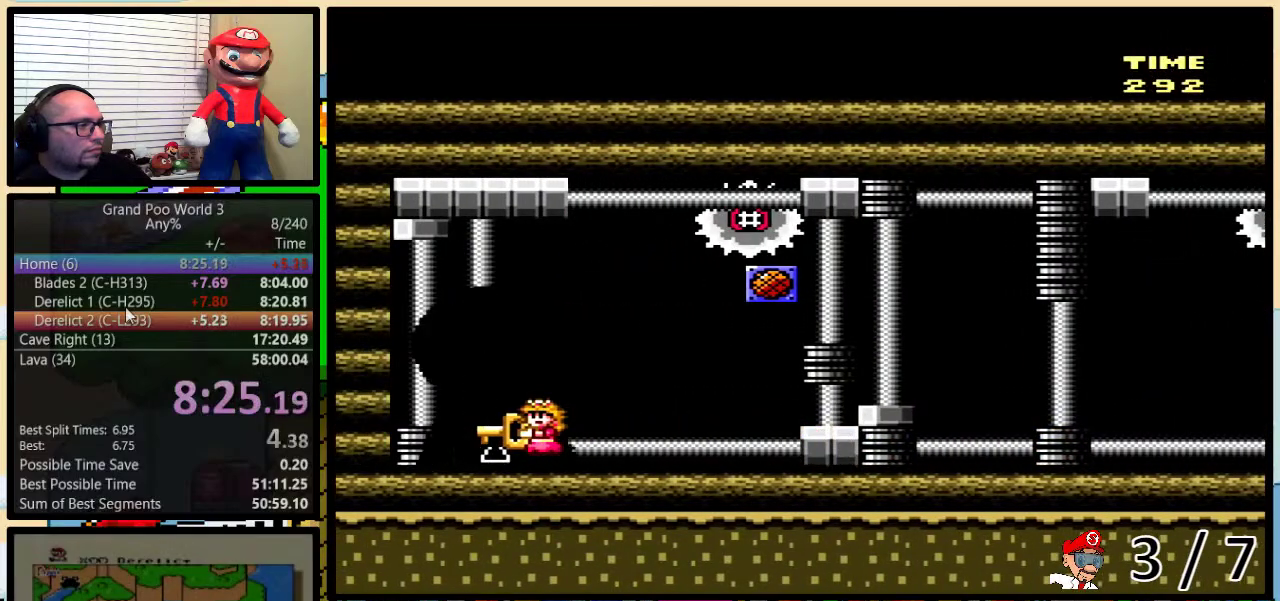
{"buttons": ["Y"], "events": [[133, "DPAD_LEFT", "up"], [166, "B", "up"]]}
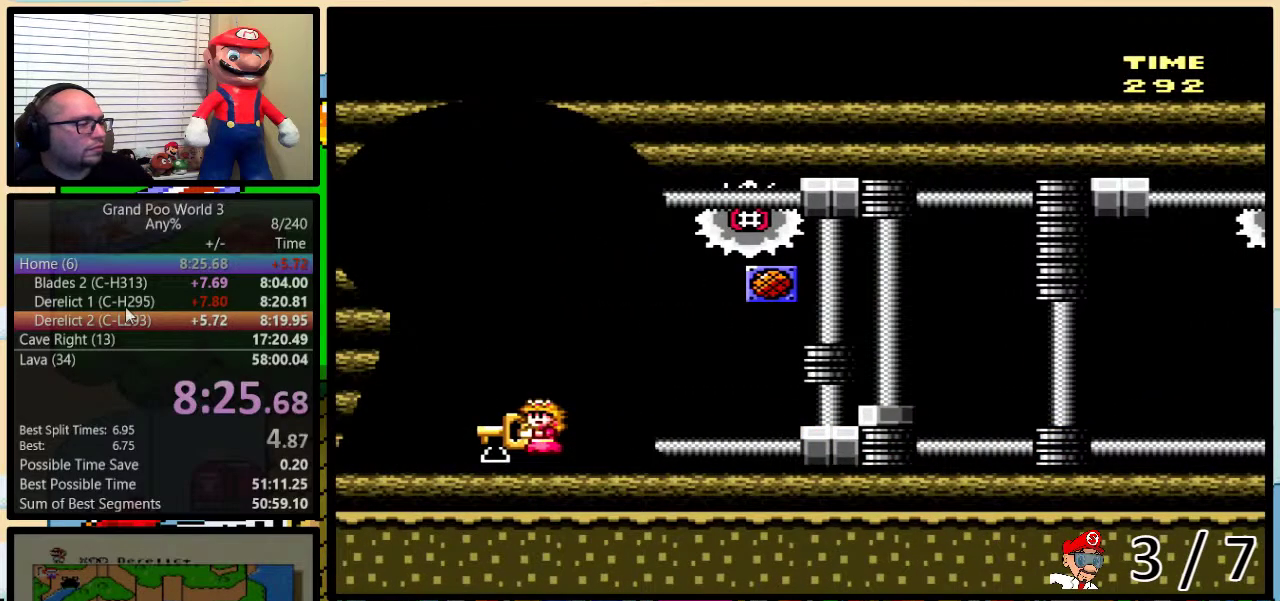
{"buttons": ["Y"], "events": []}
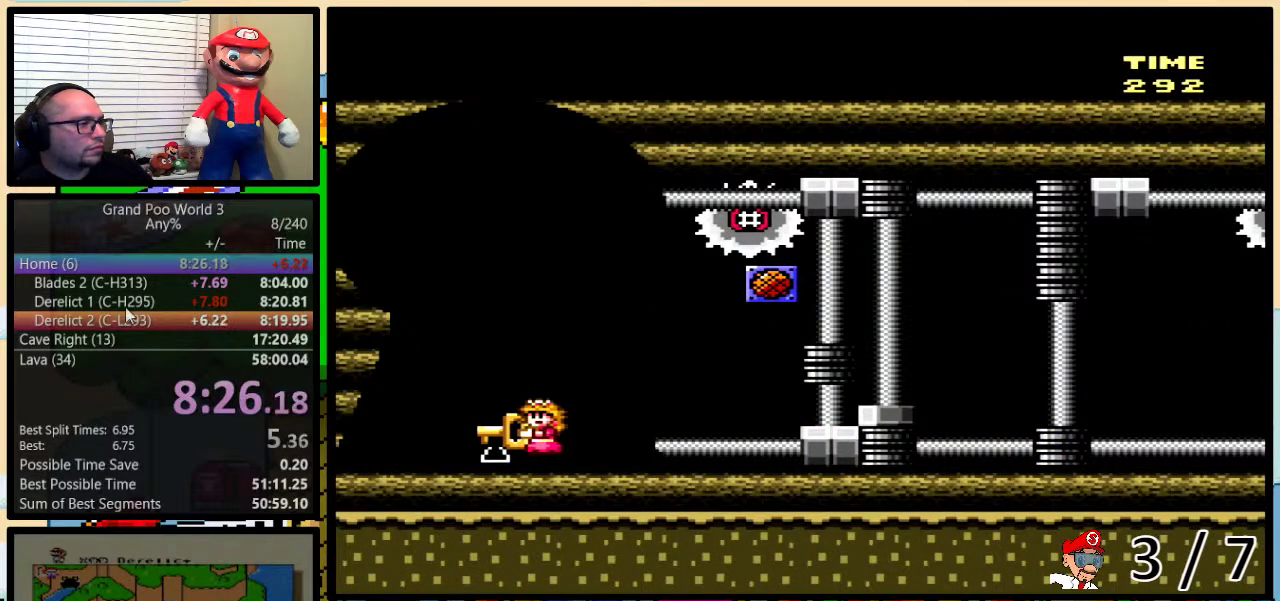
{"buttons": ["Y"], "events": []}
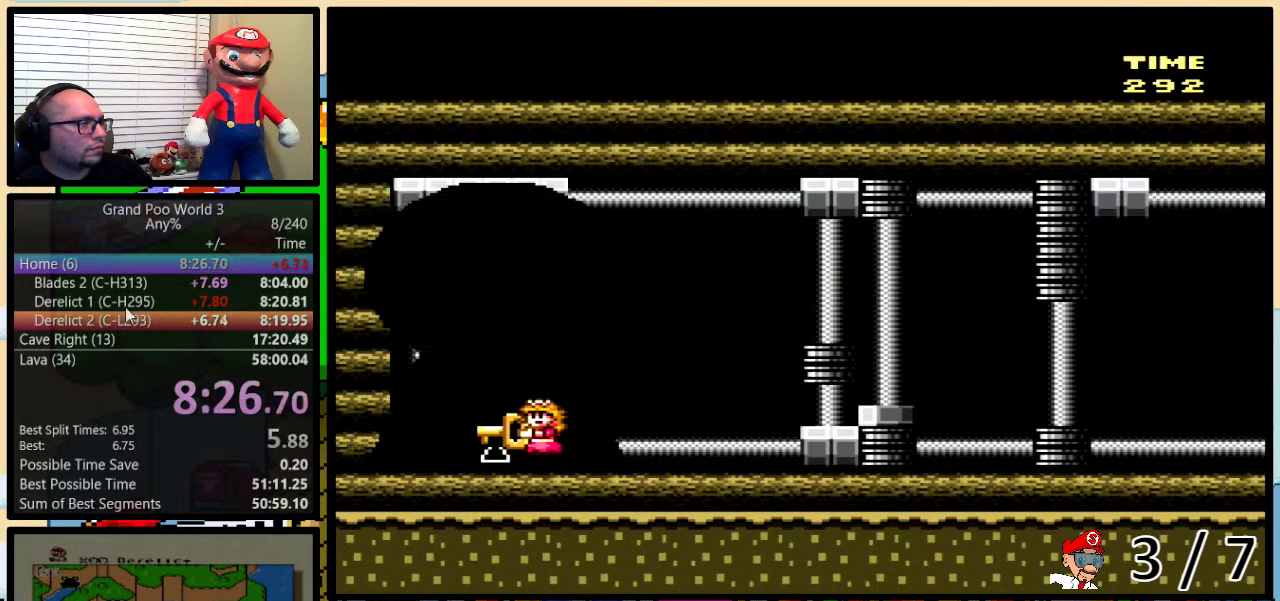
{"buttons": ["Y"], "events": []}
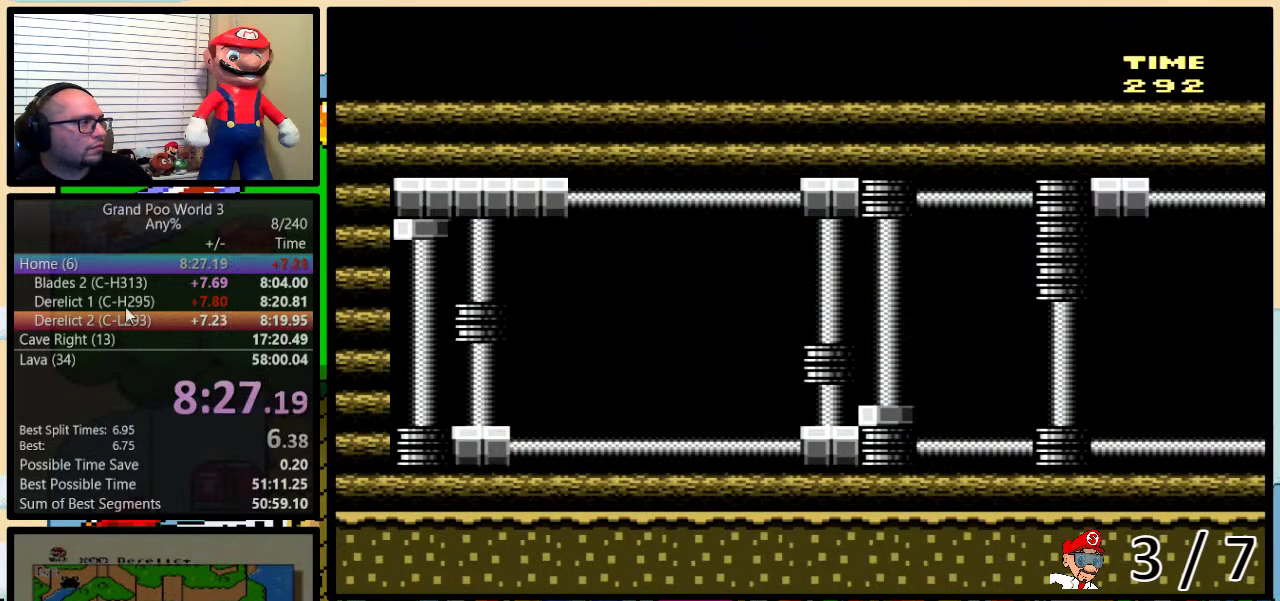
{"buttons": ["Y"], "events": []}
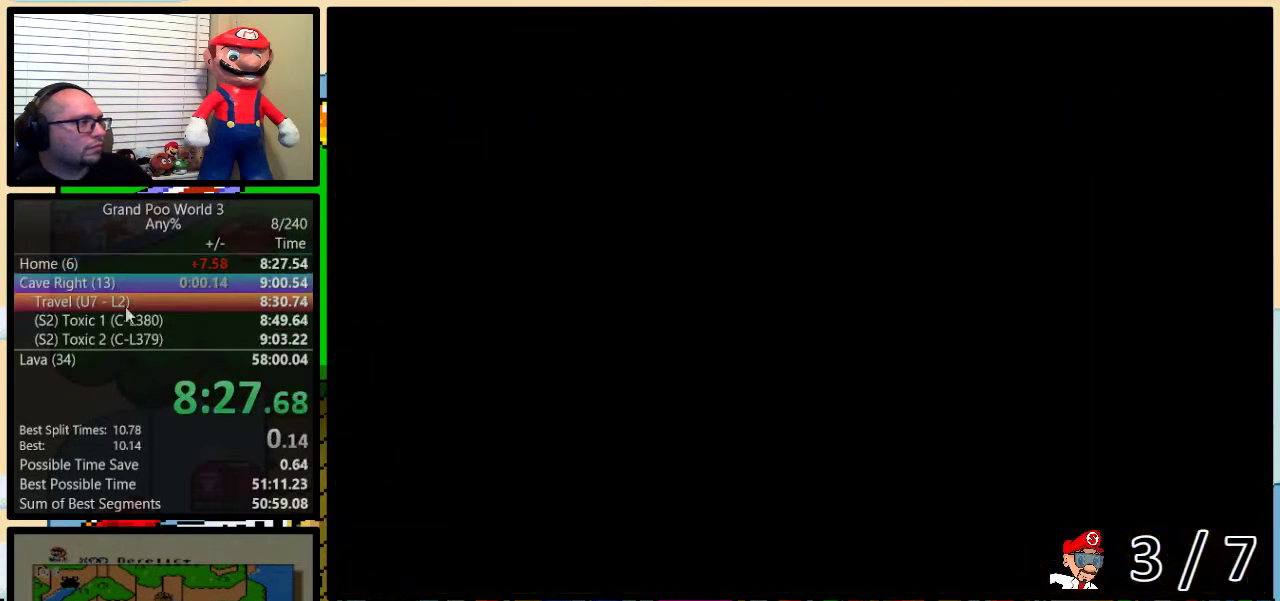
{"buttons": [], "events": [[434, "Y", "up"]]}
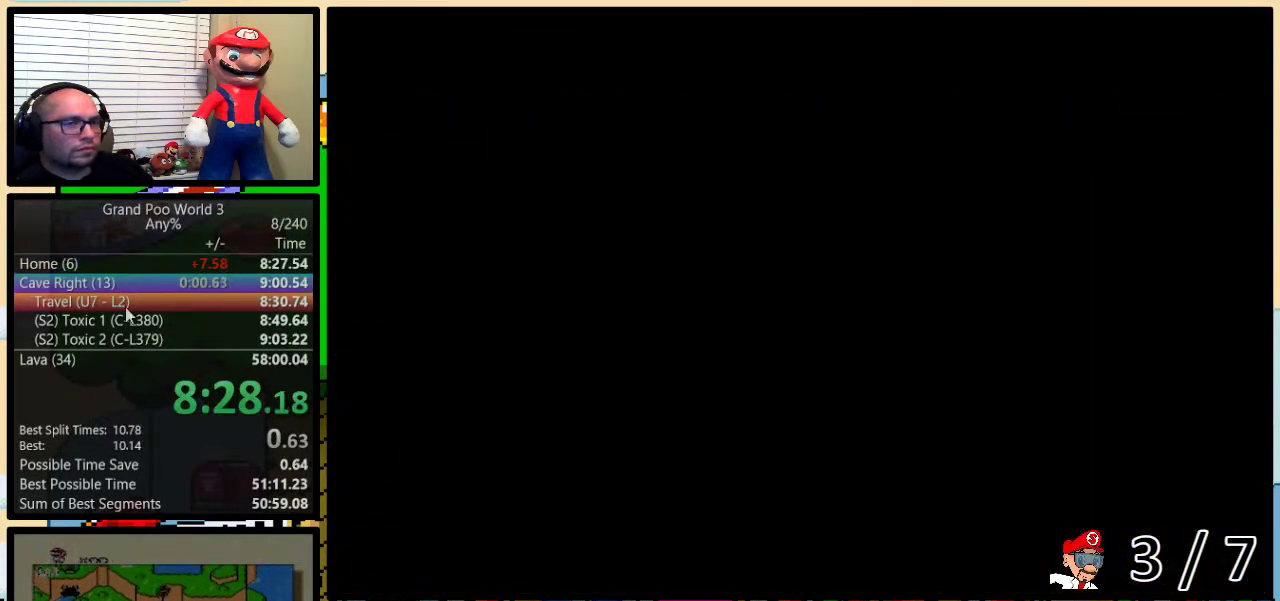
{"buttons": [], "events": []}
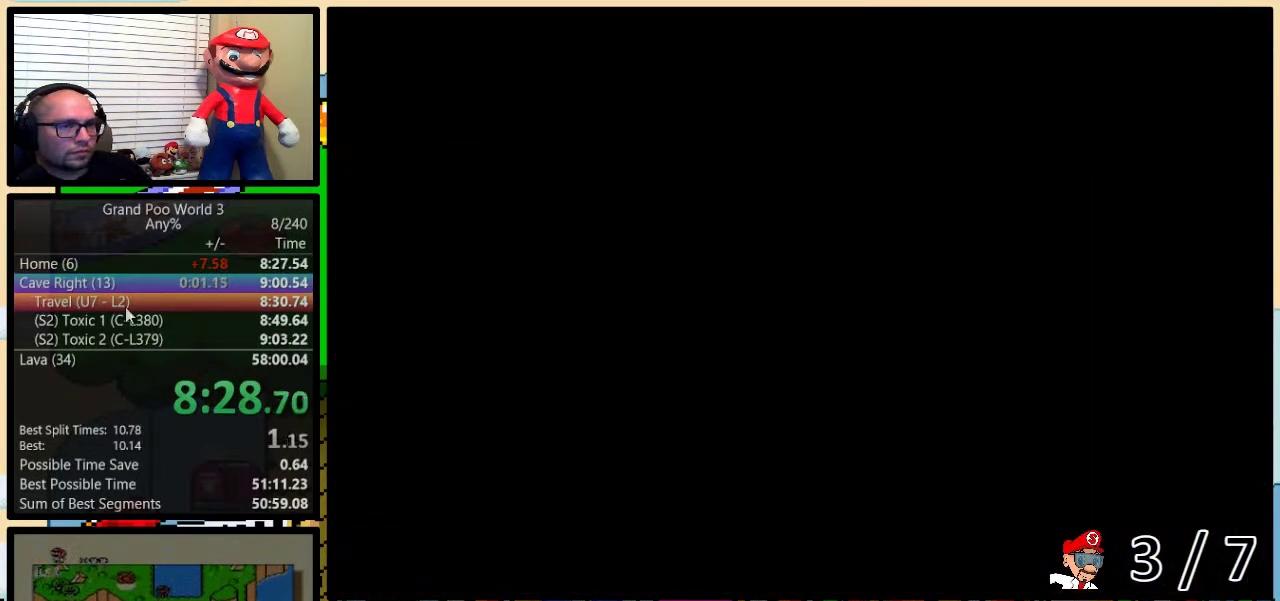
{"buttons": [], "events": [[184, "R1", "down"], [234, "R1", "up"], [284, "R1", "down"], [350, "R1", "up"]]}
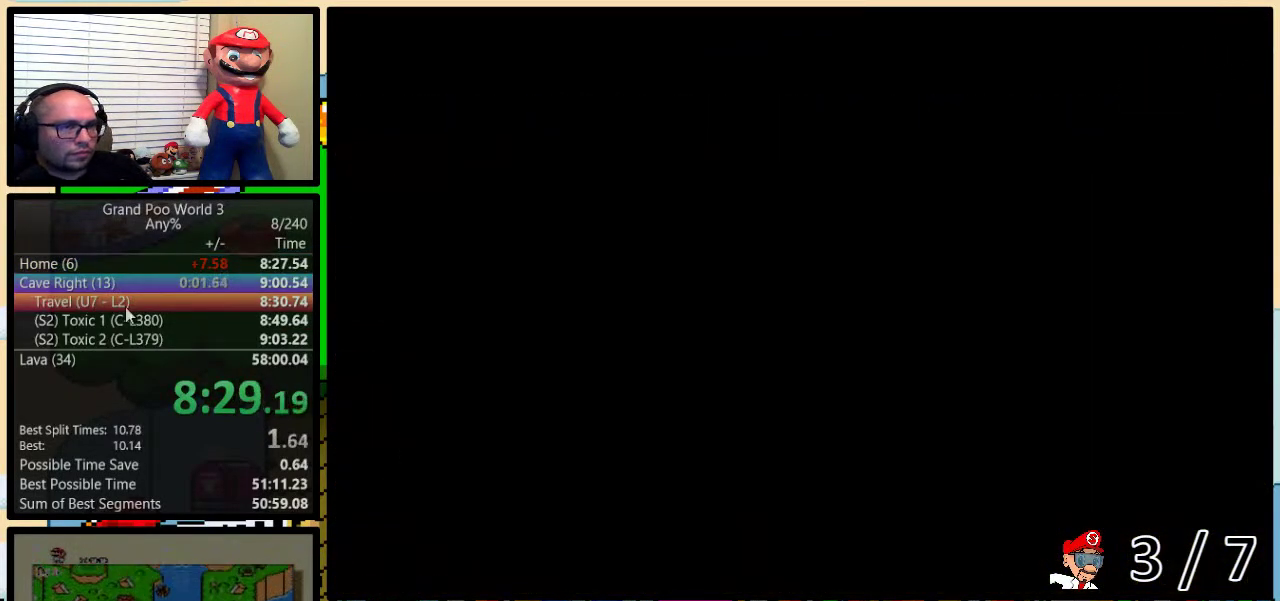
{"buttons": ["R1"], "events": [[33, "R1", "down"], [100, "R1", "up"], [183, "R1", "down"], [267, "R1", "up"], [450, "R1", "down"]]}
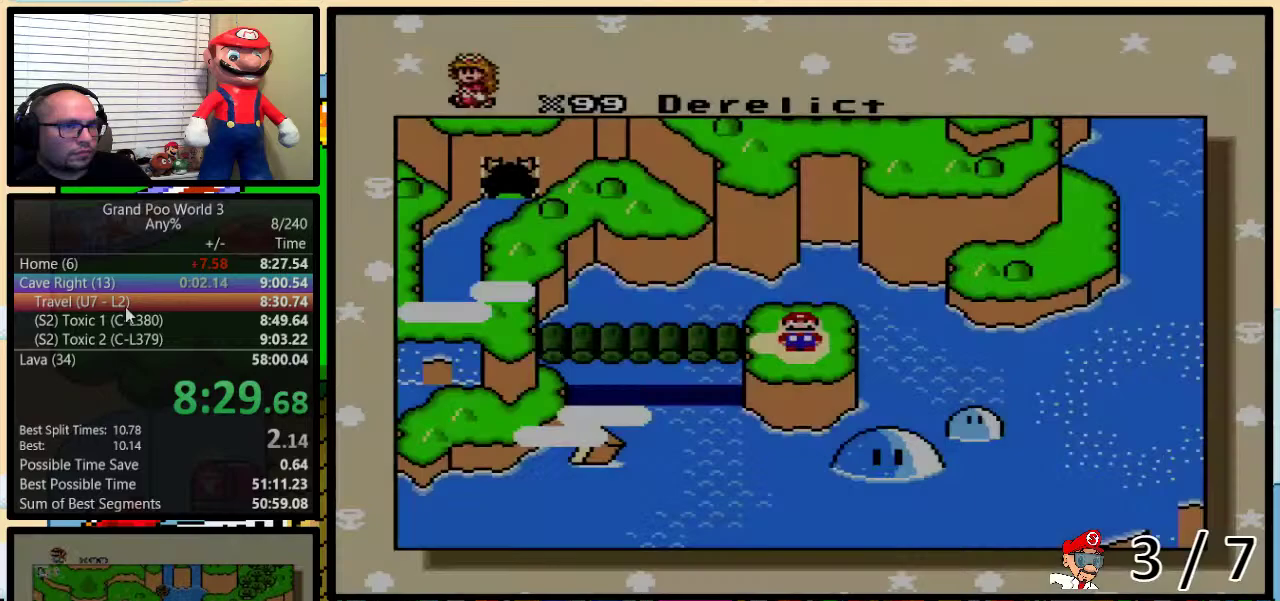
{"buttons": [], "events": [[33, "R1", "up"], [83, "R1", "down"], [150, "R1", "up"], [217, "R1", "down"], [367, "R1", "up"], [434, "R1", "down"], [501, "R1", "up"]]}
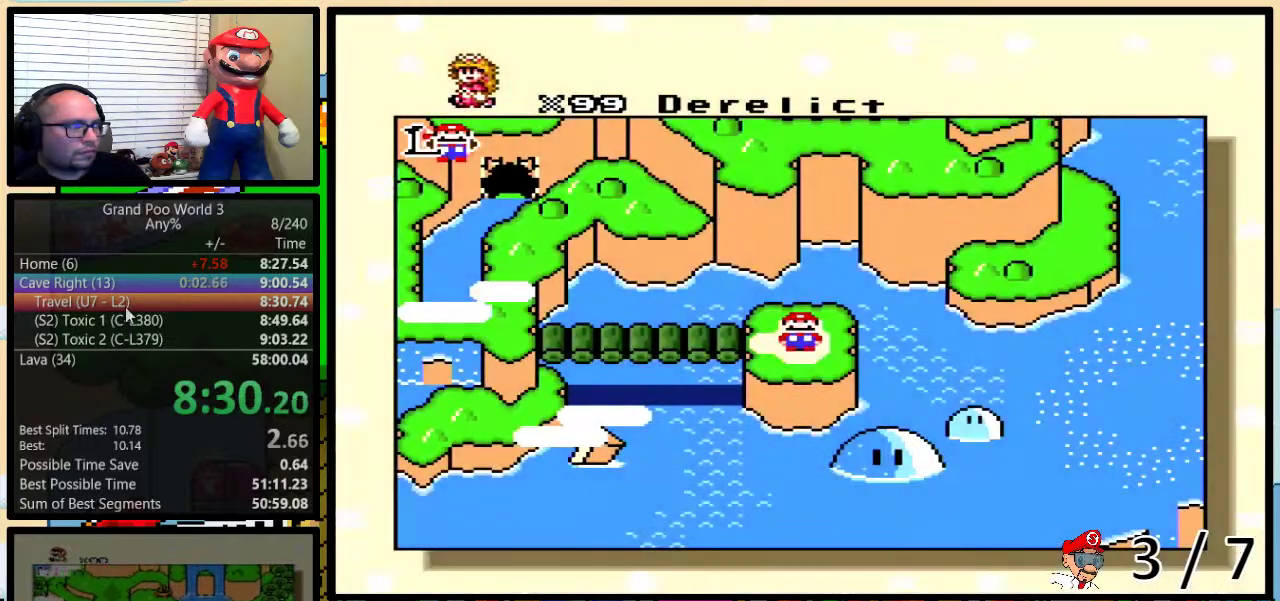
{"buttons": ["R1"], "events": [[66, "R1", "down"], [150, "R1", "up"], [216, "R1", "down"], [300, "R1", "up"], [350, "R1", "down"], [433, "R1", "up"], [500, "R1", "down"]]}
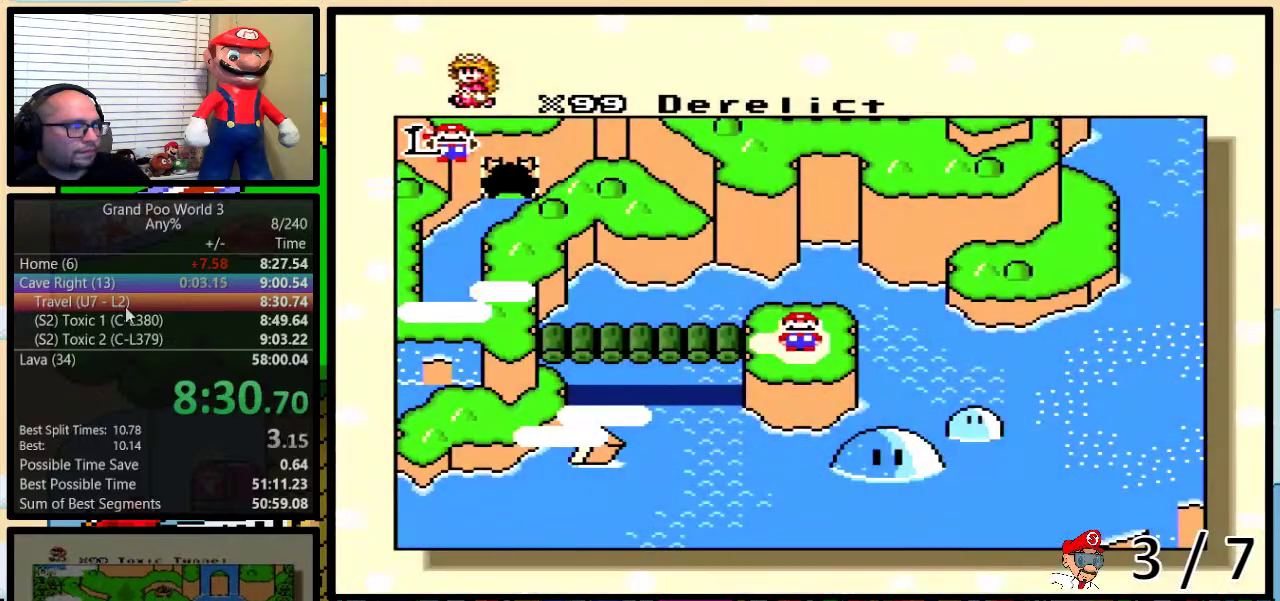
{"buttons": [], "events": [[50, "R1", "up"], [117, "R1", "down"], [200, "R1", "up"], [267, "R1", "down"], [350, "R1", "up"], [451, "R1", "down"], [501, "R1", "up"]]}
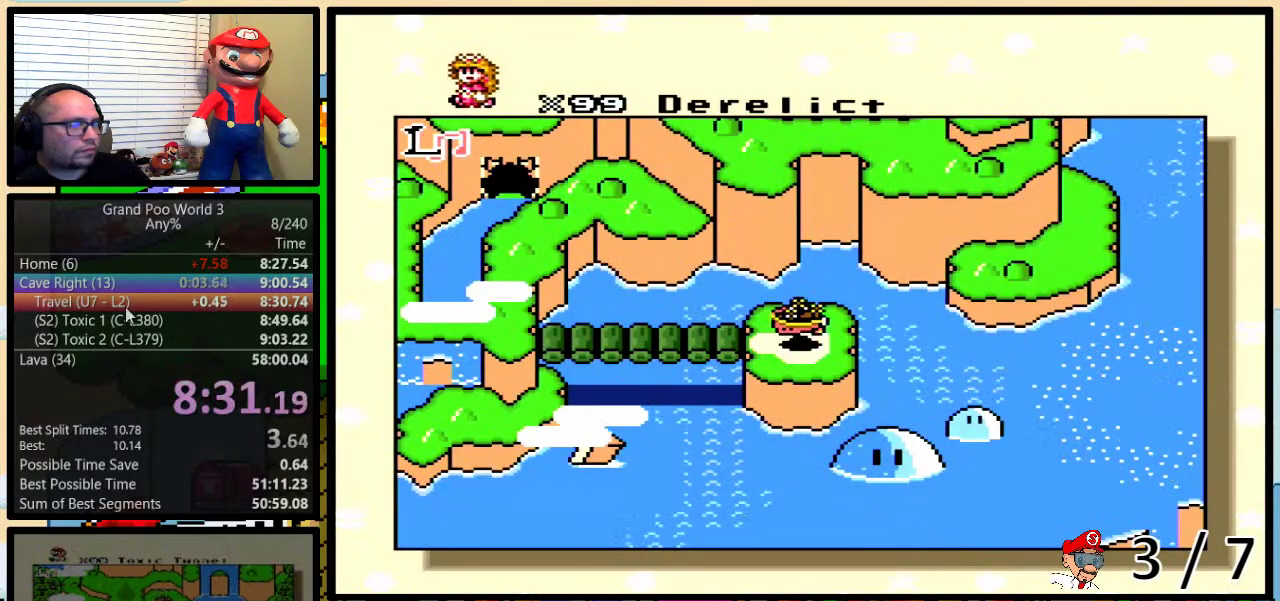
{"buttons": ["DPAD_UP"], "events": [[150, "DPAD_UP", "down"]]}
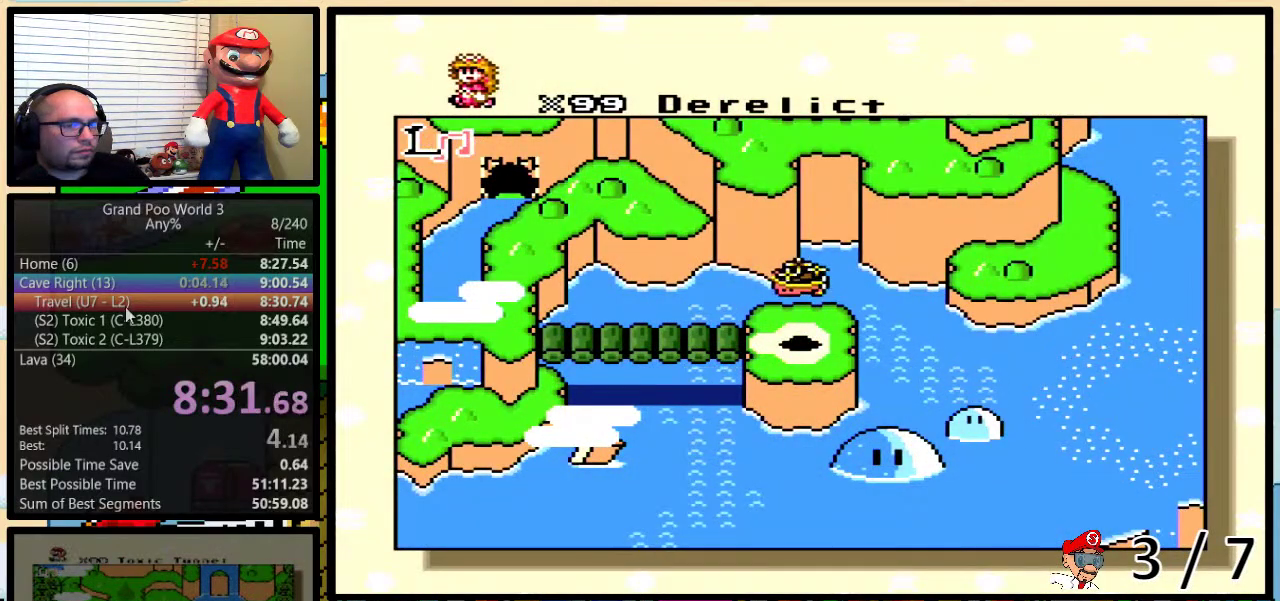
{"buttons": ["DPAD_UP"], "events": []}
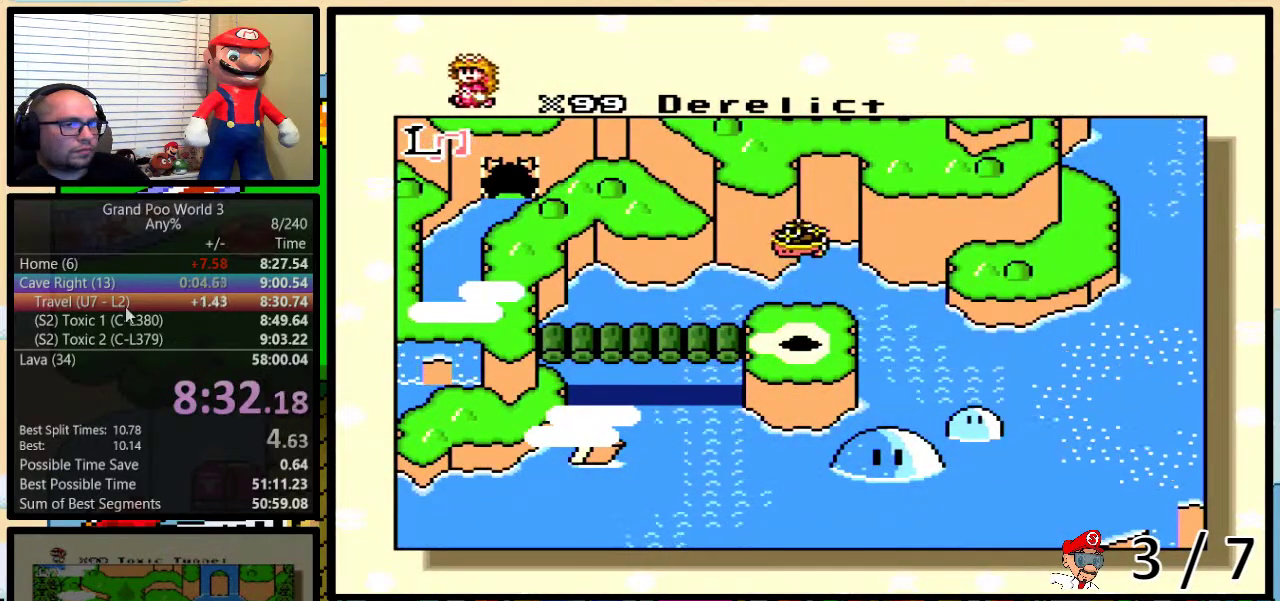
{"buttons": ["DPAD_UP"], "events": []}
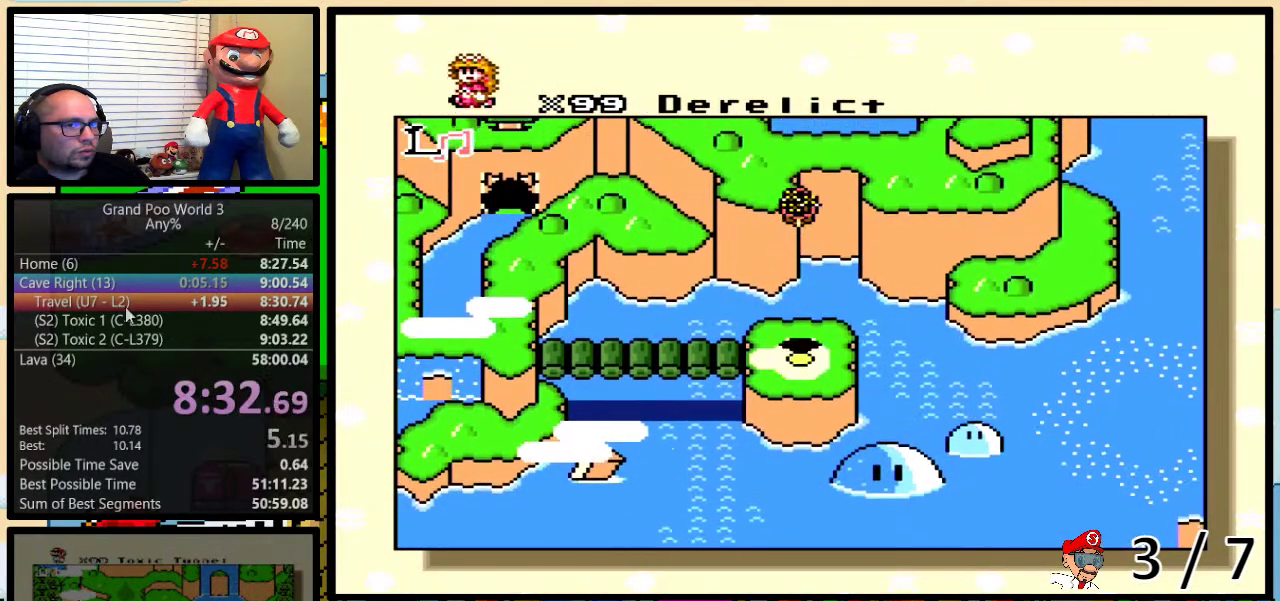
{"buttons": ["DPAD_UP"], "events": []}
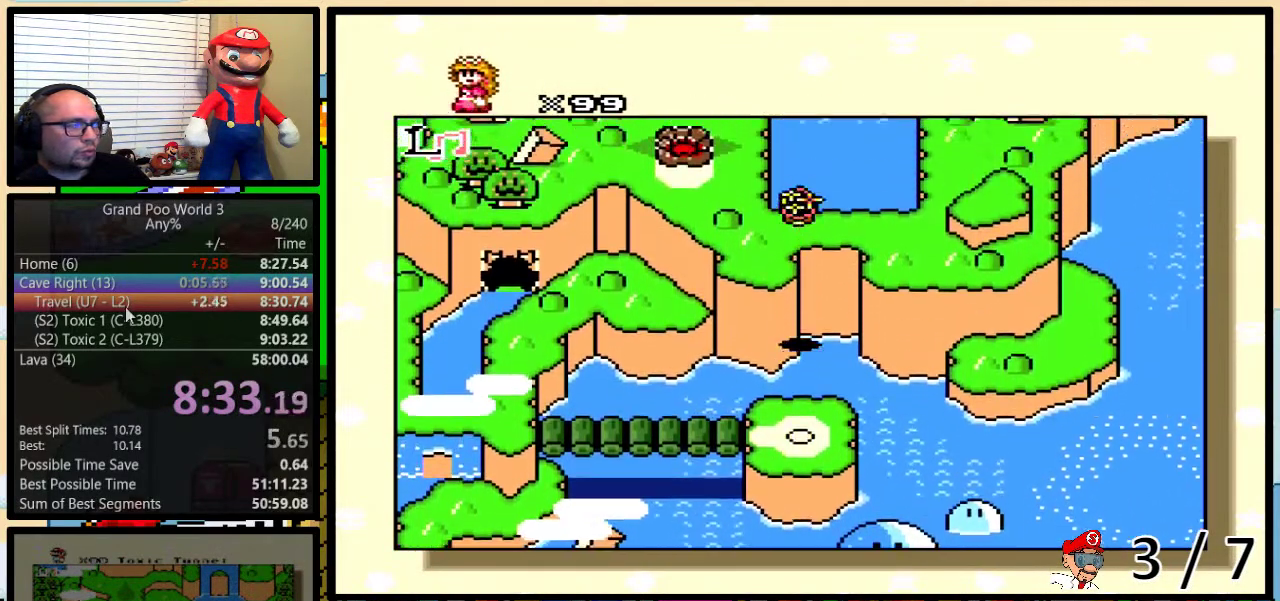
{"buttons": ["DPAD_UP"], "events": []}